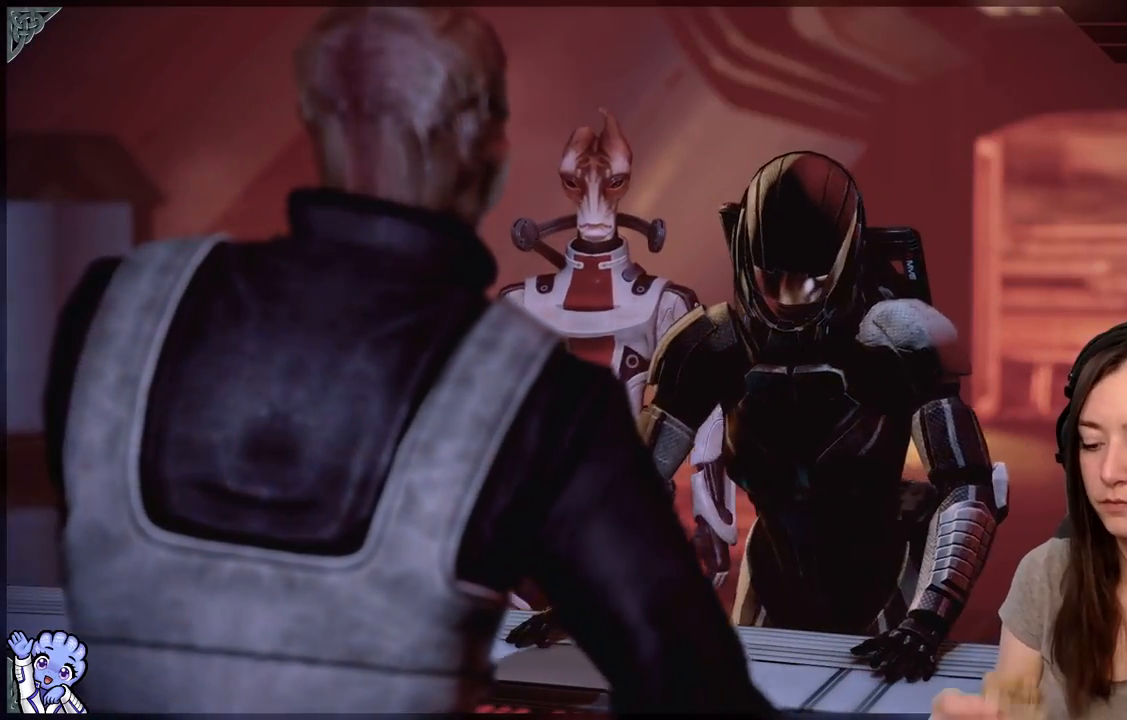
Gameplay with a controller (Xbox layout); each line is a JSON object with the inputs held at the frame after it. "events" lists button and stick changes between this image and that frame as [ms after this image, input, new state], when the widget could be followed in between. Not read: L3 SHARE.
{"buttons": [], "left_stick": "center", "right_stick": "center", "events": []}
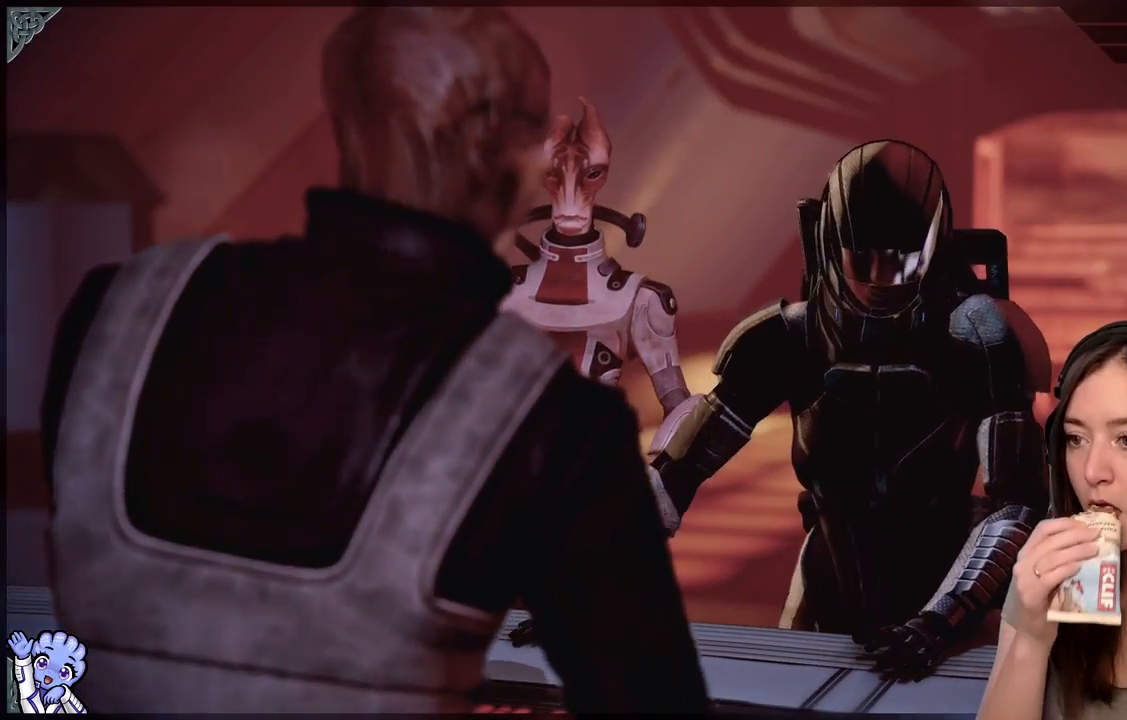
{"buttons": [], "left_stick": "center", "right_stick": "center", "events": []}
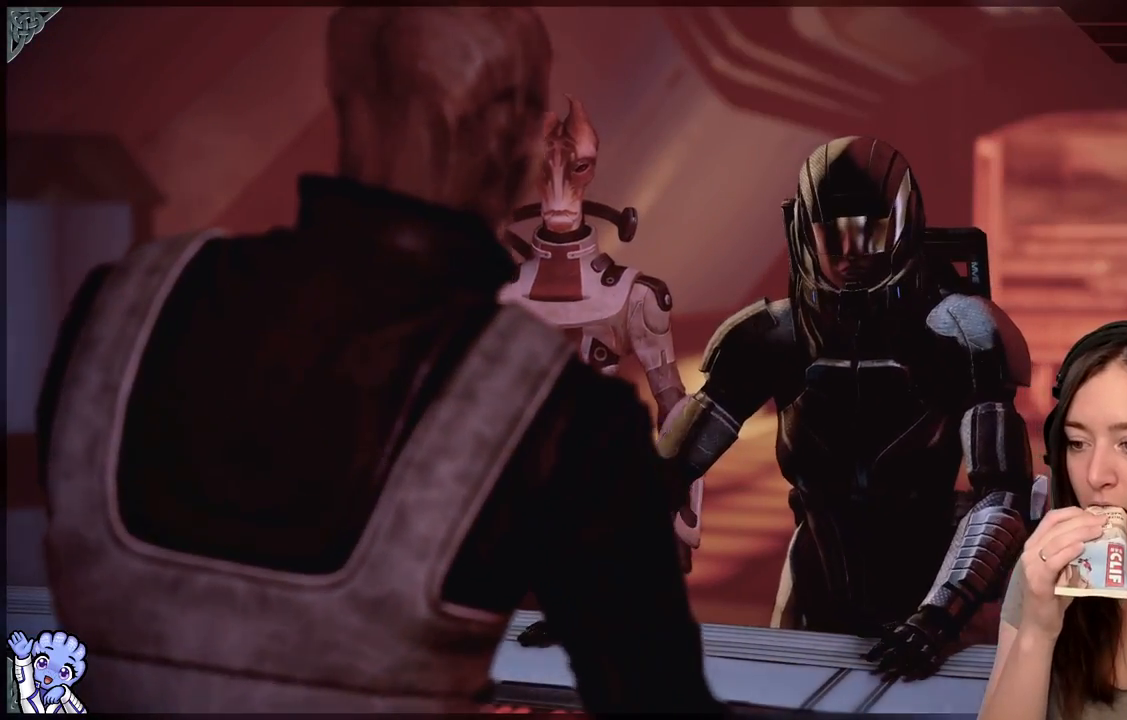
{"buttons": [], "left_stick": "center", "right_stick": "center", "events": []}
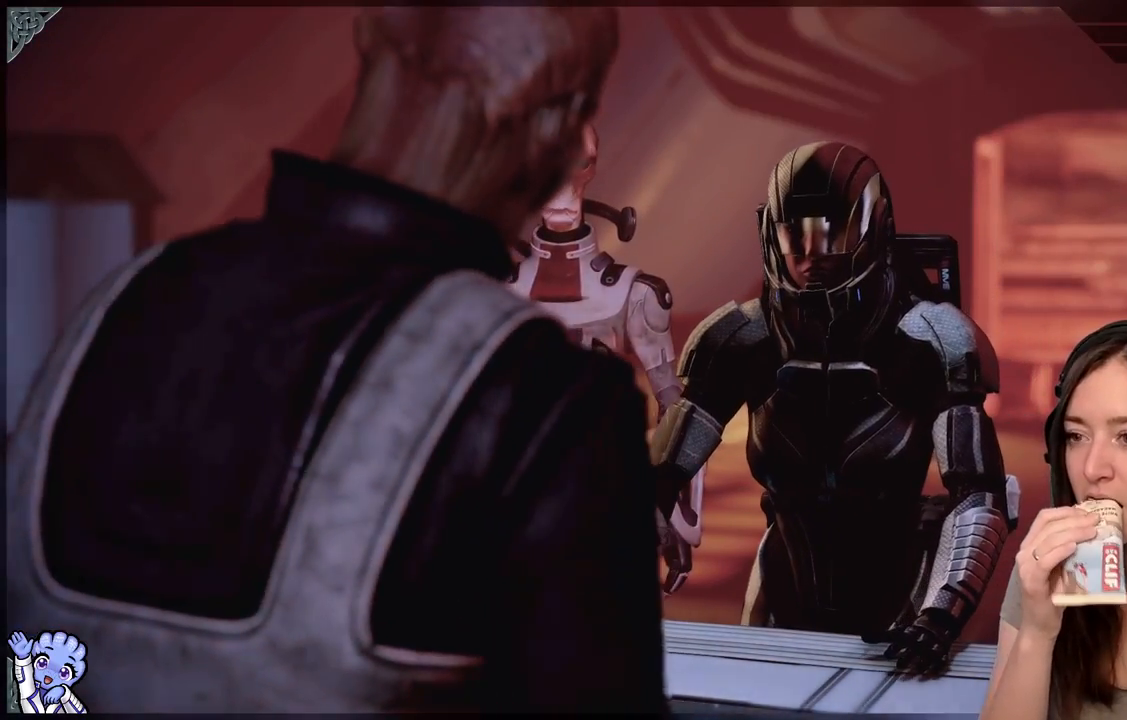
{"buttons": [], "left_stick": "center", "right_stick": "center", "events": []}
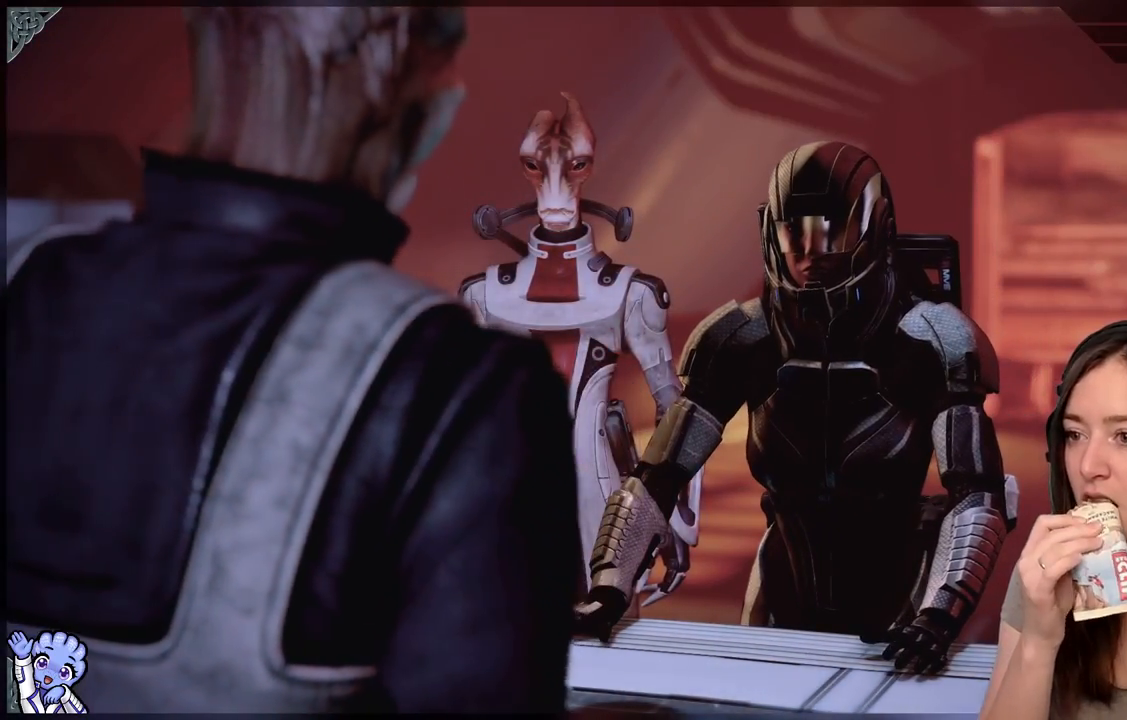
{"buttons": [], "left_stick": "center", "right_stick": "center", "events": []}
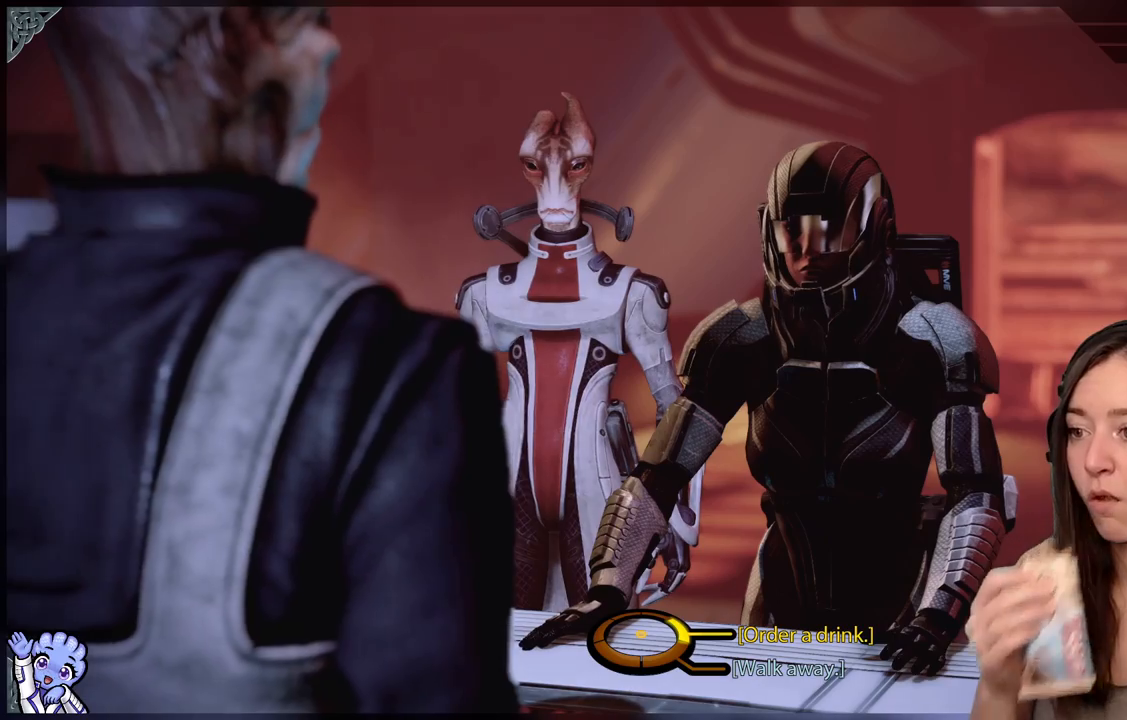
{"buttons": [], "left_stick": "center", "right_stick": "center", "events": []}
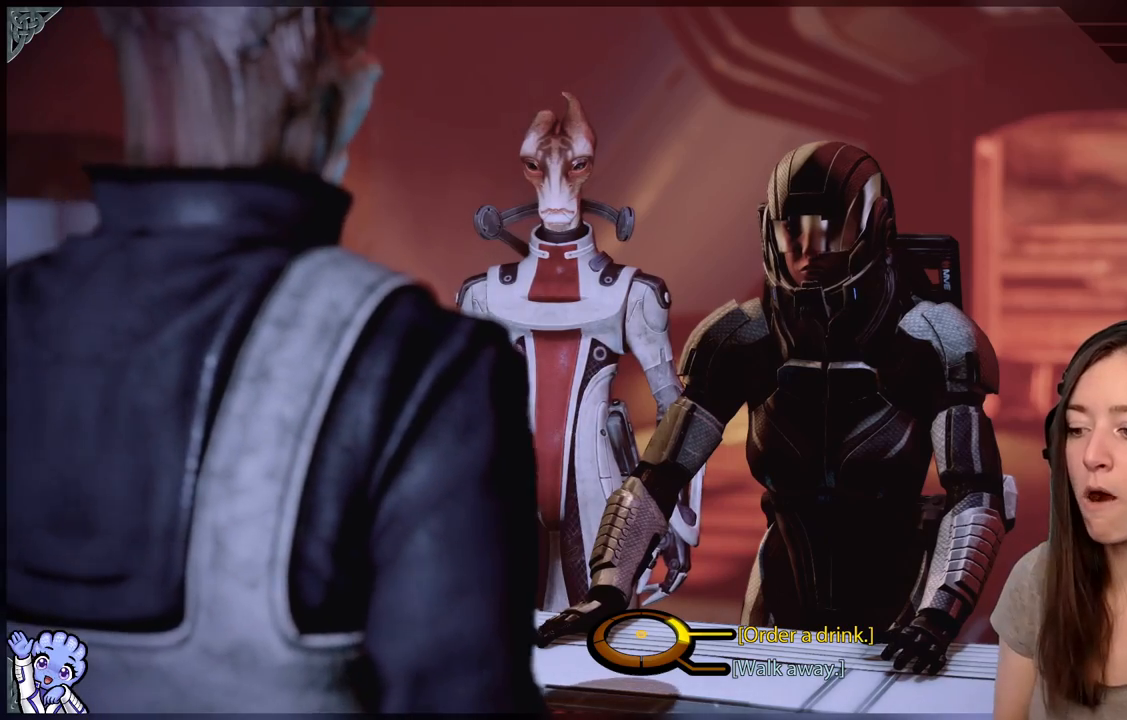
{"buttons": [], "left_stick": "center", "right_stick": "center", "events": []}
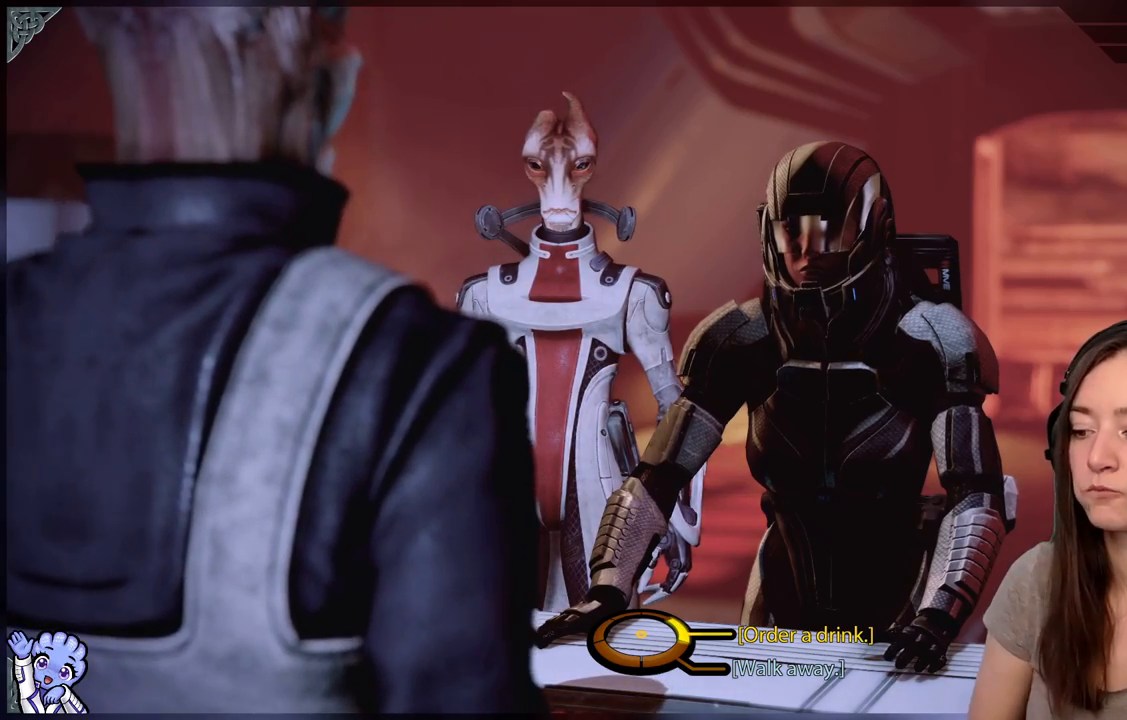
{"buttons": [], "left_stick": "down-right", "right_stick": "center", "events": [[400, "left_stick", "down"], [450, "left_stick", "down-right"]]}
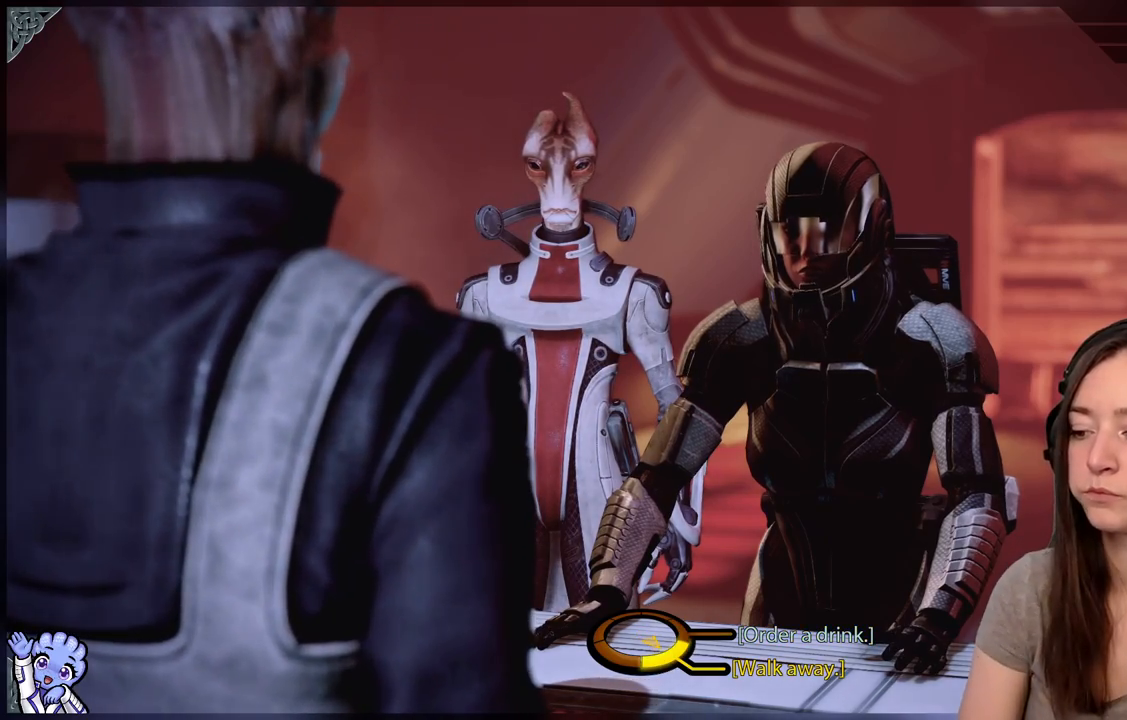
{"buttons": [], "left_stick": "down-right", "right_stick": "center", "events": []}
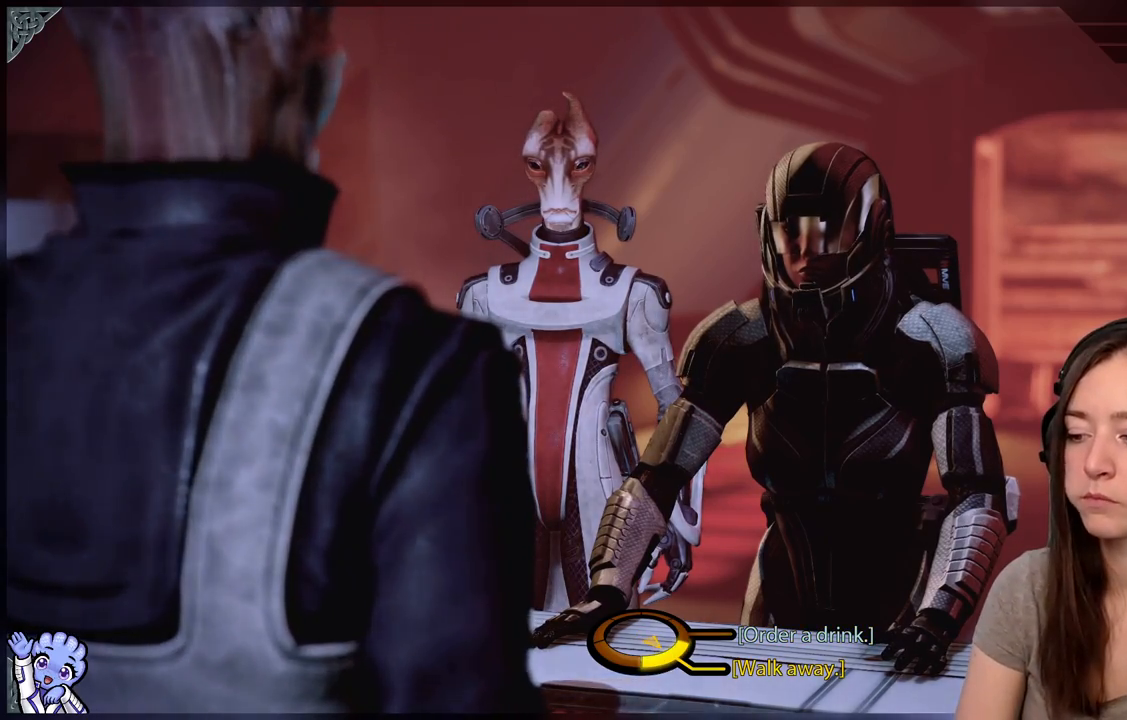
{"buttons": [], "left_stick": "down-right", "right_stick": "center", "events": []}
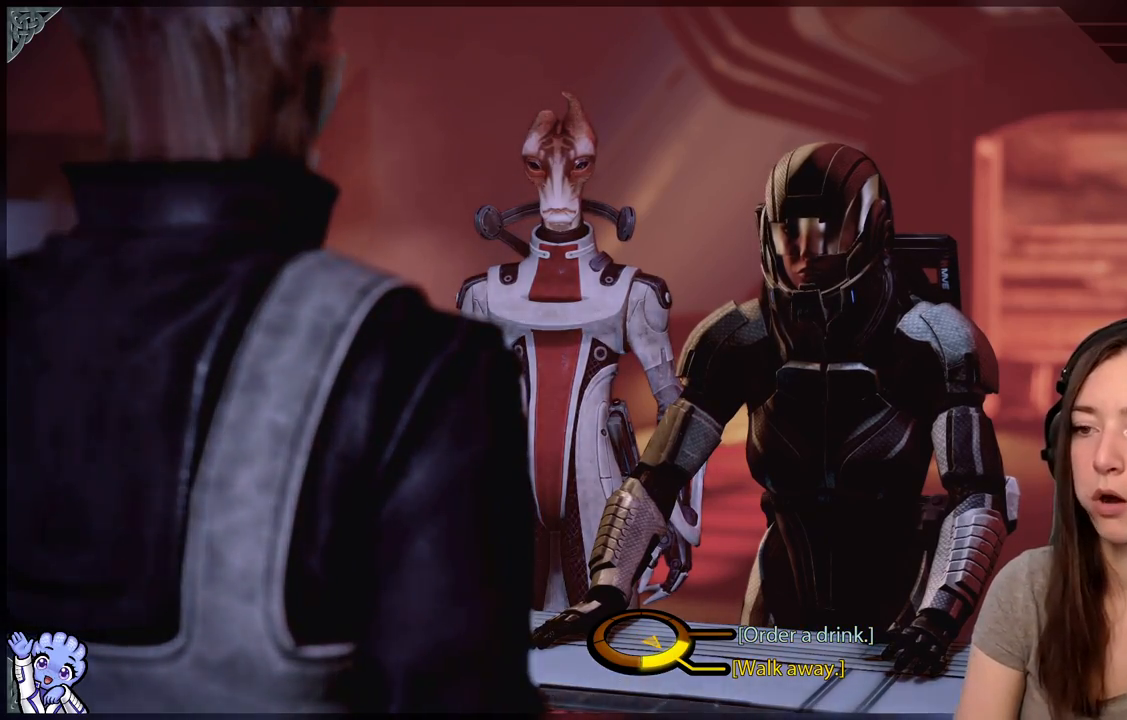
{"buttons": [], "left_stick": "down-right", "right_stick": "center", "events": []}
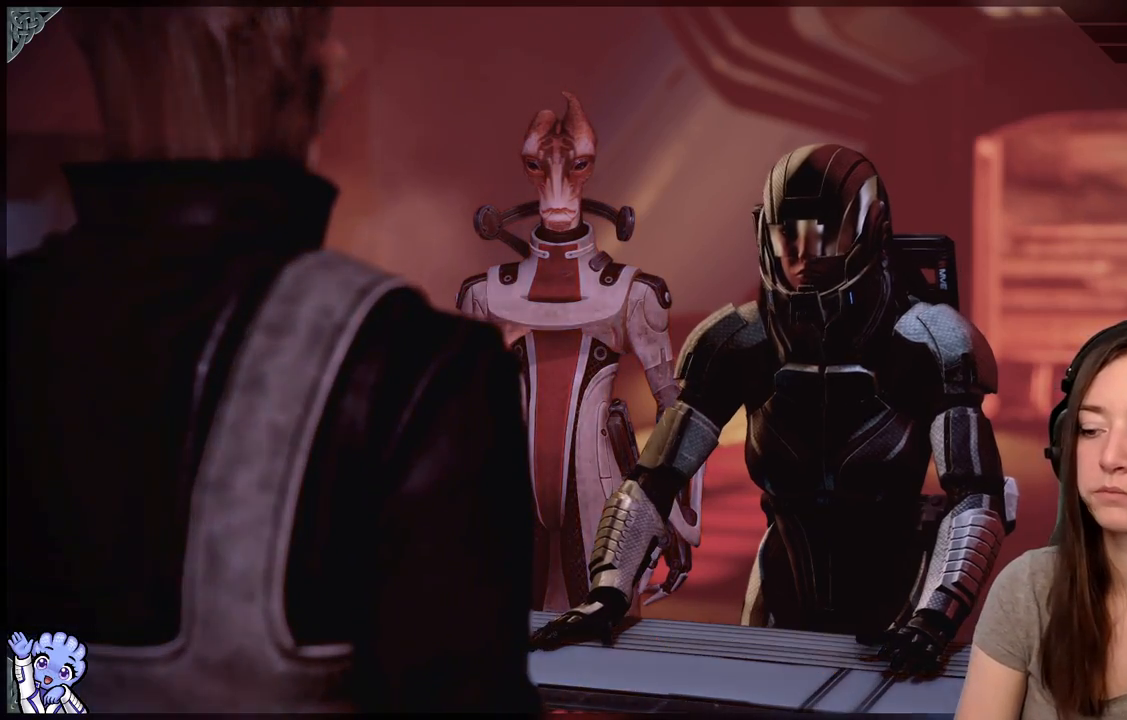
{"buttons": [], "left_stick": "center", "right_stick": "center", "events": [[33, "A", "down"], [133, "A", "up"], [233, "left_stick", "center"]]}
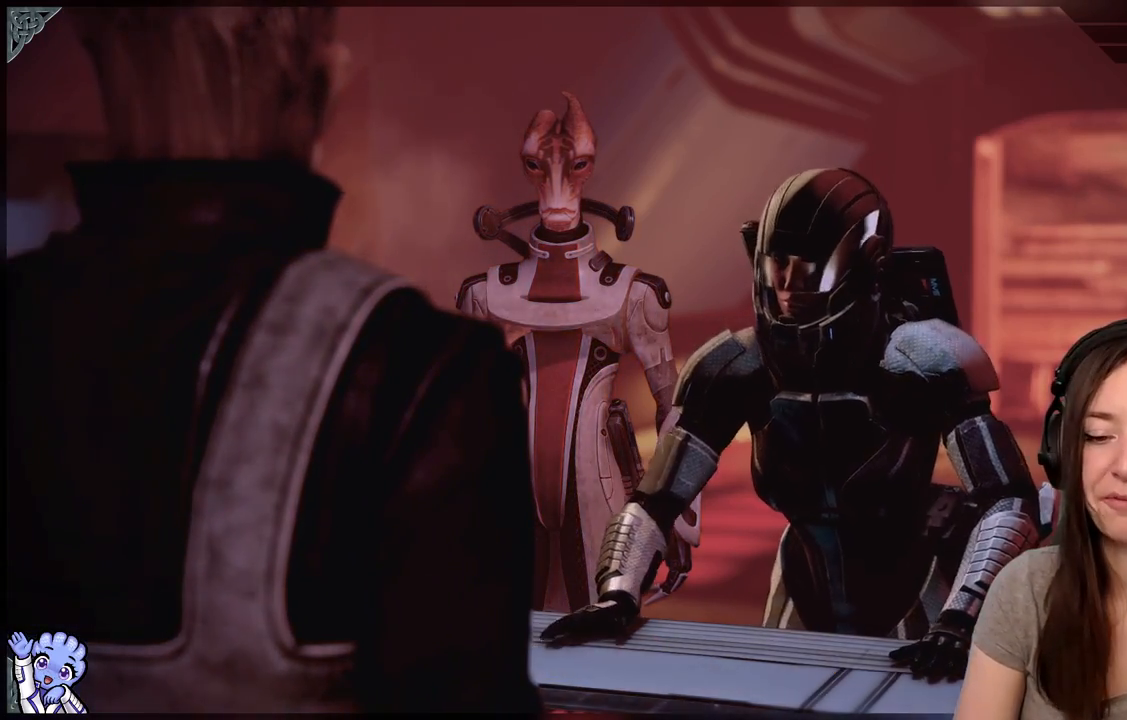
{"buttons": [], "left_stick": "center", "right_stick": "center", "events": []}
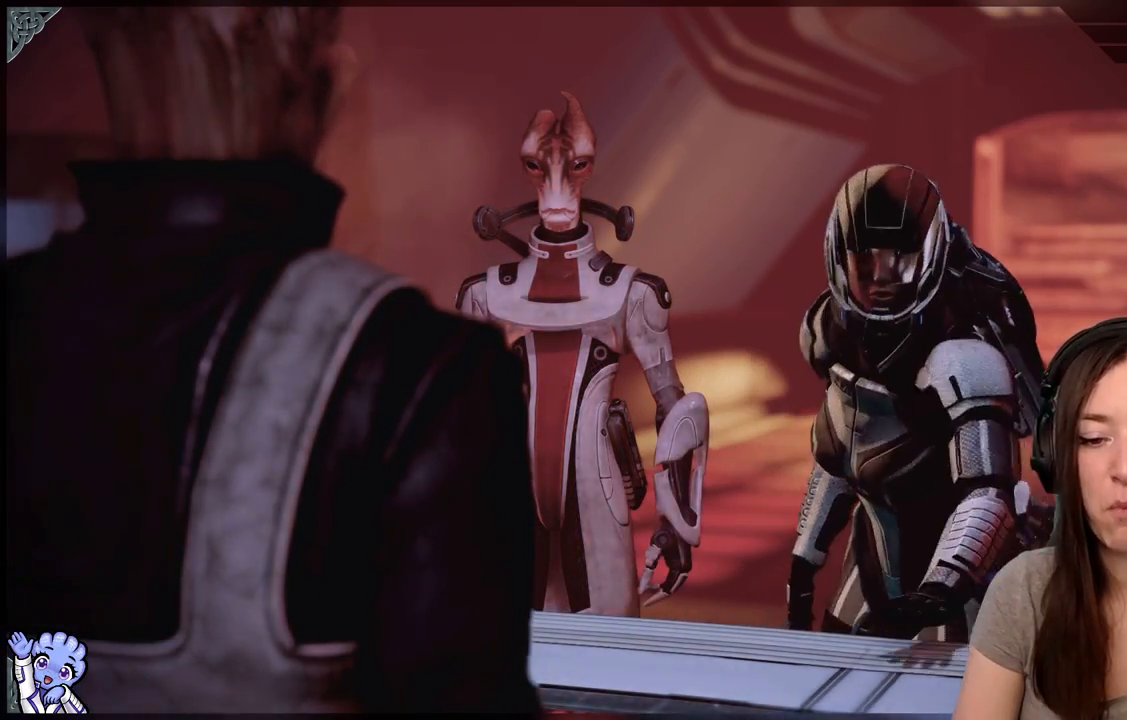
{"buttons": [], "left_stick": "center", "right_stick": "center", "events": []}
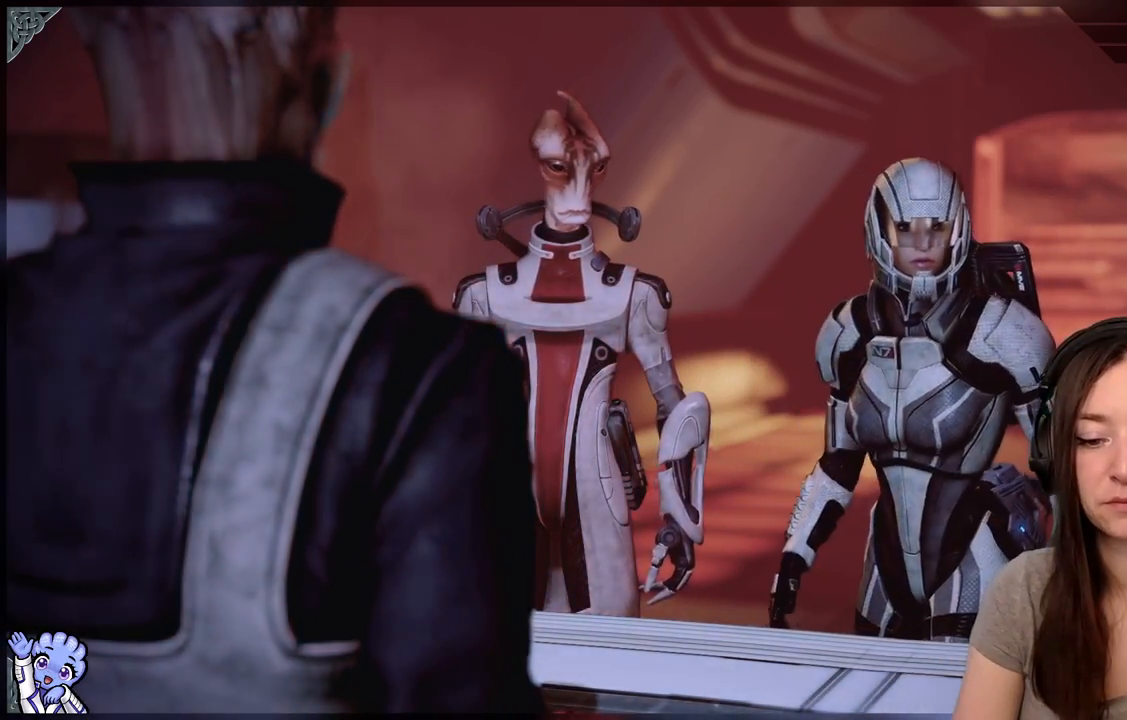
{"buttons": [], "left_stick": "center", "right_stick": "center", "events": [[83, "right_stick", "left"], [350, "right_stick", "up-left"], [483, "right_stick", "center"]]}
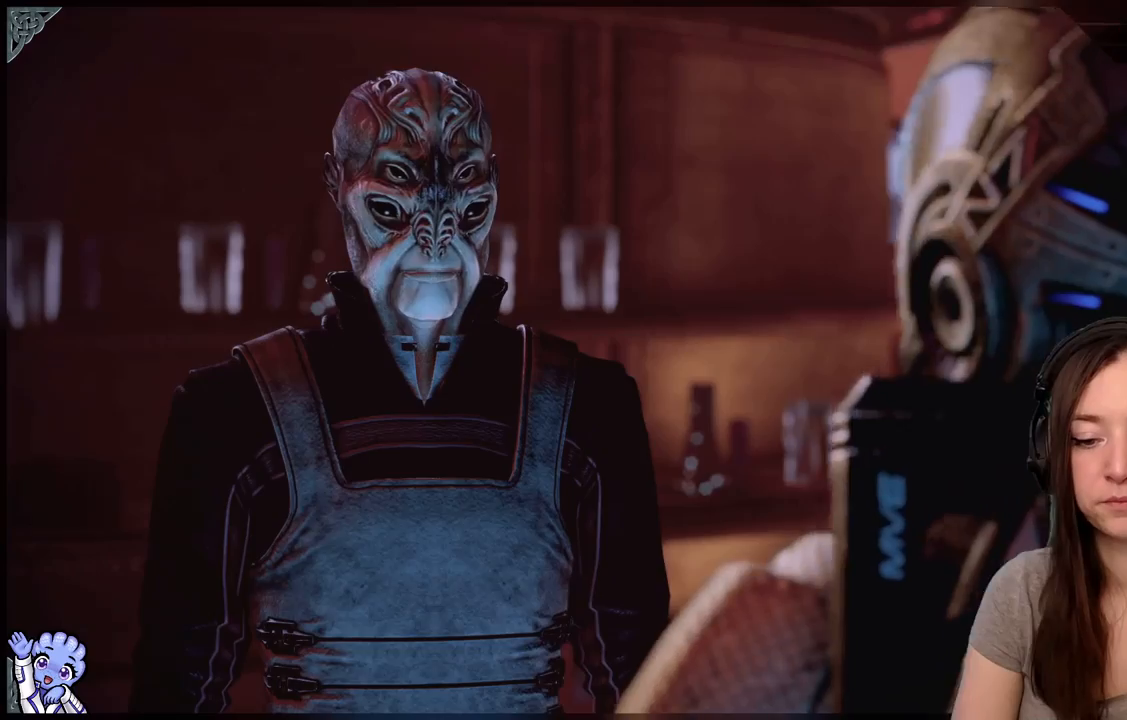
{"buttons": [], "left_stick": "center", "right_stick": "left", "events": [[350, "right_stick", "left"]]}
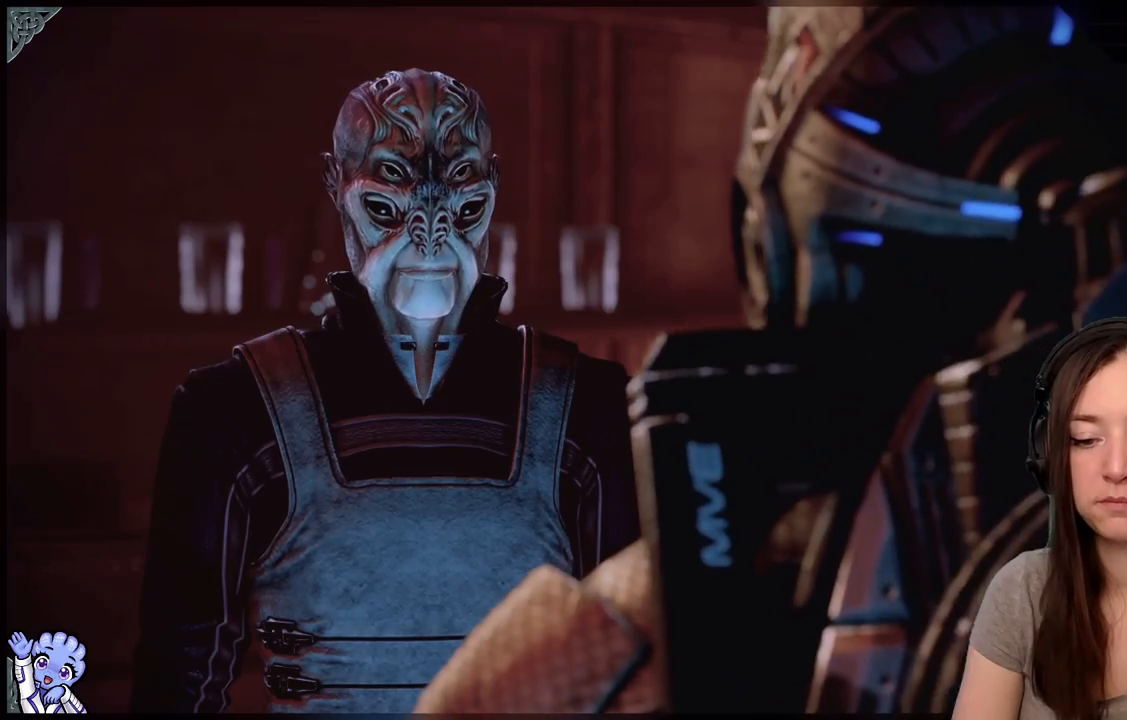
{"buttons": [], "left_stick": "center", "right_stick": "center", "events": [[167, "right_stick", "center"]]}
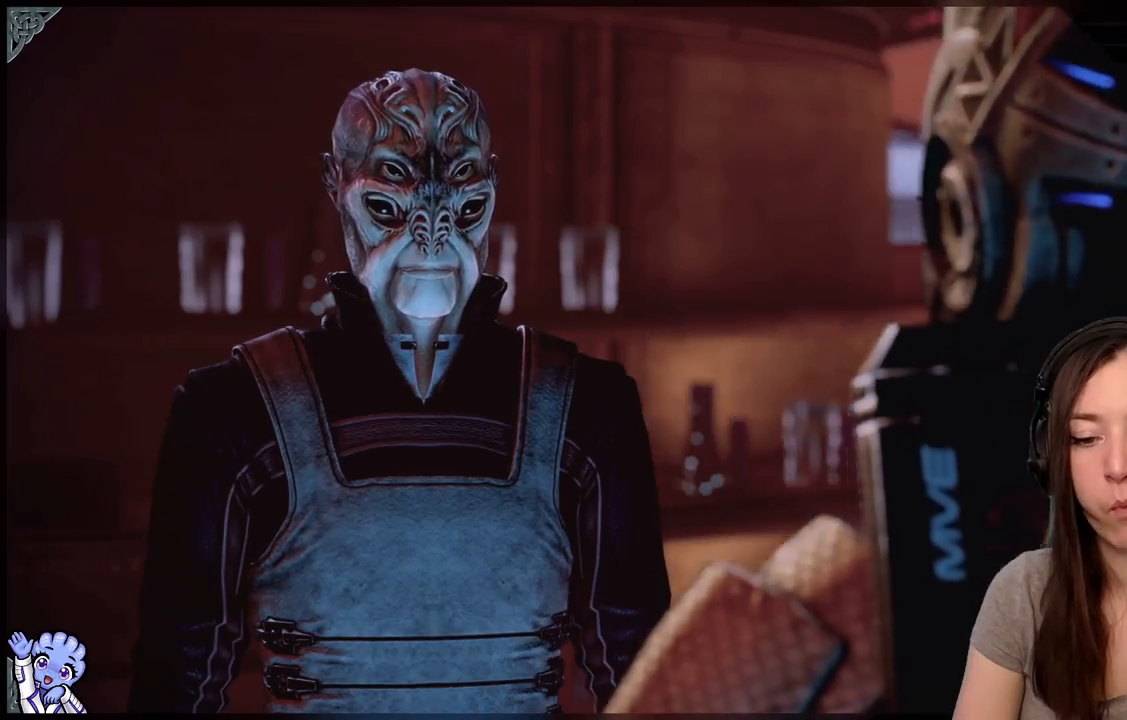
{"buttons": [], "left_stick": "center", "right_stick": "left", "events": [[500, "right_stick", "left"]]}
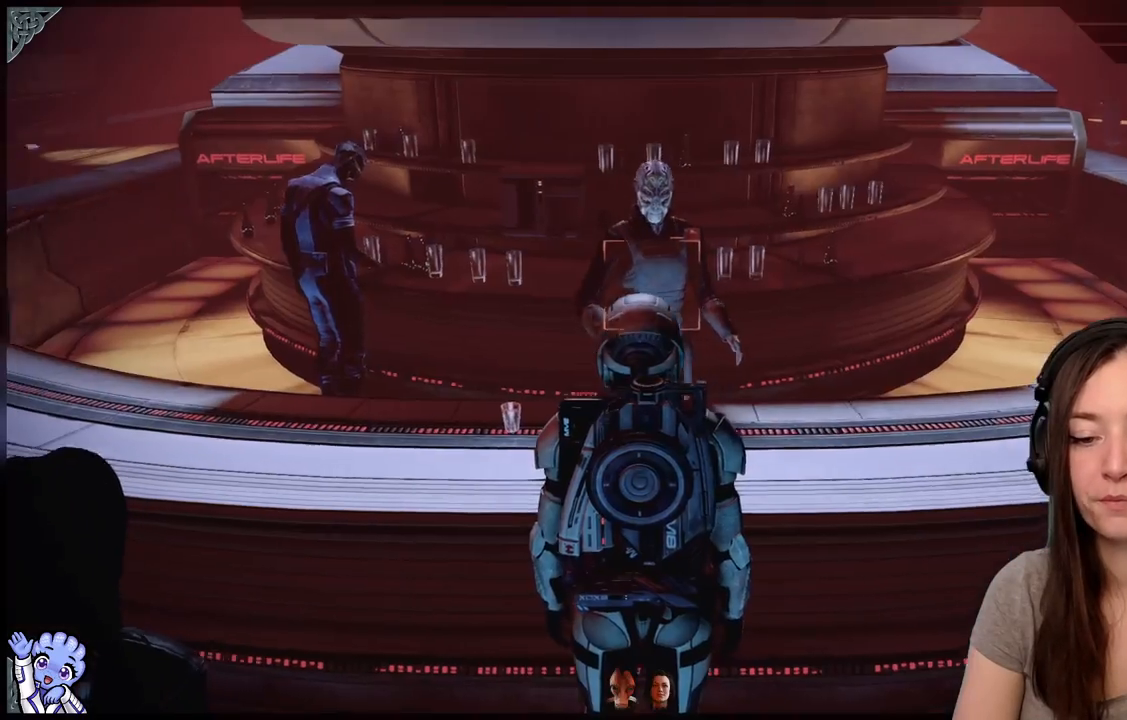
{"buttons": [], "left_stick": "center", "right_stick": "center", "events": [[317, "right_stick", "center"]]}
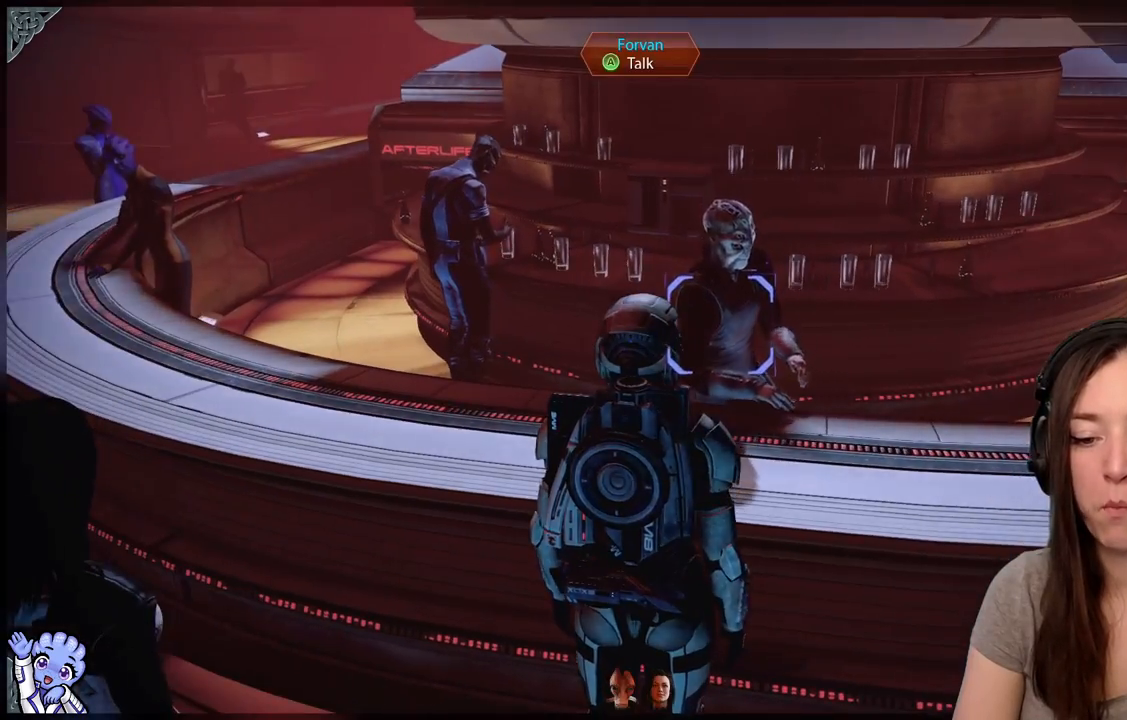
{"buttons": [], "left_stick": "center", "right_stick": "up-left", "events": [[83, "right_stick", "left"], [267, "right_stick", "up-left"]]}
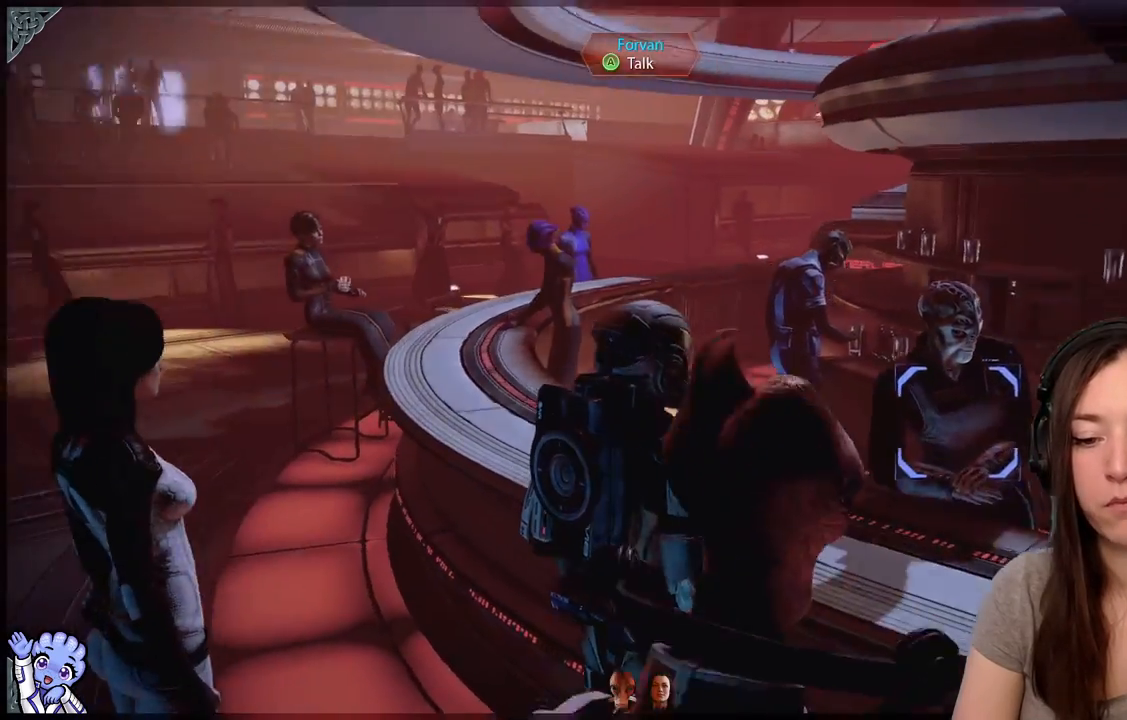
{"buttons": [], "left_stick": "left", "right_stick": "center", "events": [[250, "left_stick", "left"], [250, "right_stick", "center"]]}
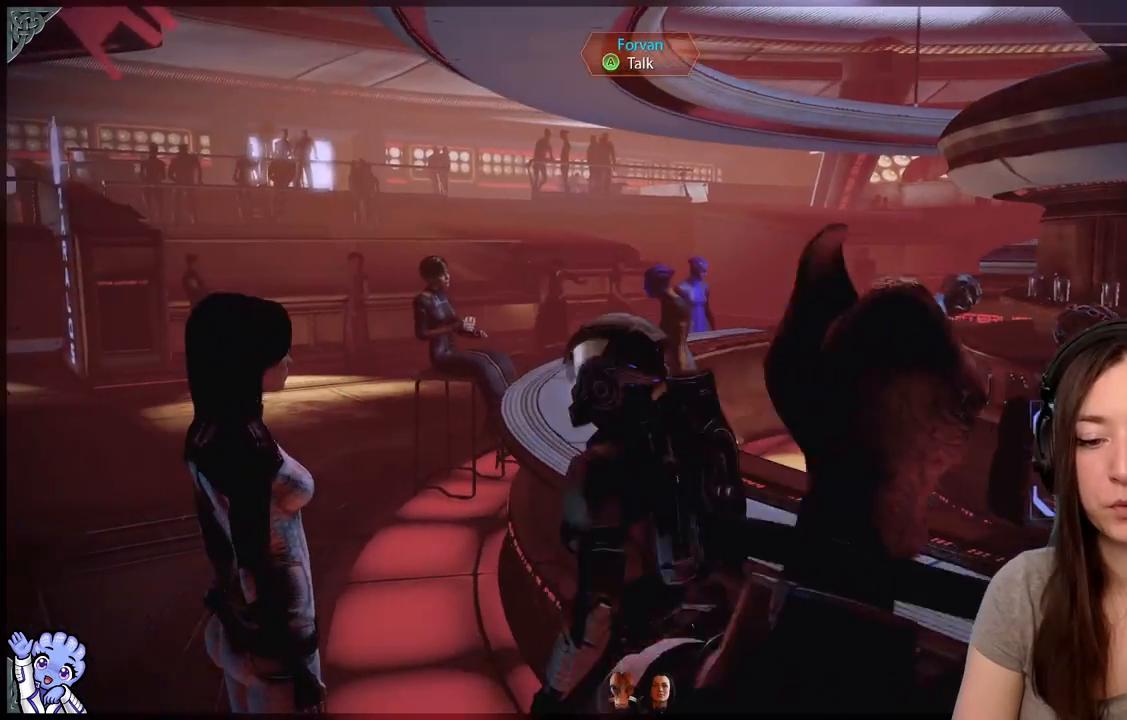
{"buttons": [], "left_stick": "center", "right_stick": "down-right", "events": [[267, "right_stick", "down-right"], [500, "left_stick", "center"]]}
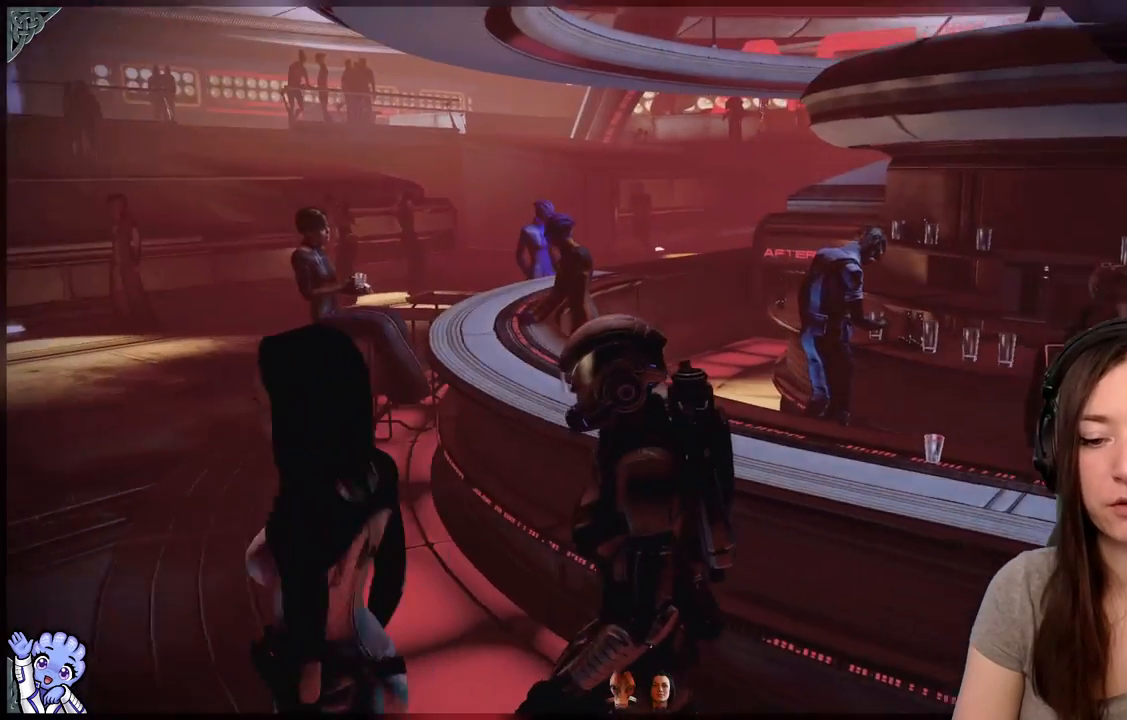
{"buttons": [], "left_stick": "down", "right_stick": "center", "events": [[50, "right_stick", "center"], [183, "left_stick", "down"]]}
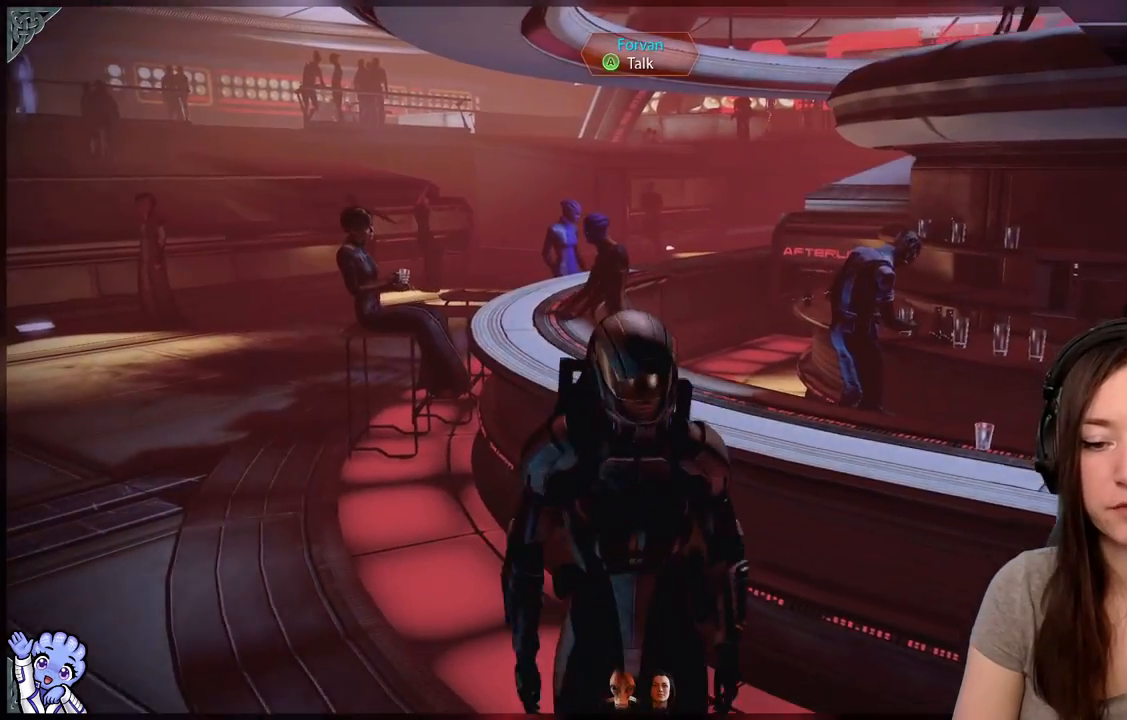
{"buttons": [], "left_stick": "center", "right_stick": "center", "events": [[267, "left_stick", "down-left"], [483, "left_stick", "center"]]}
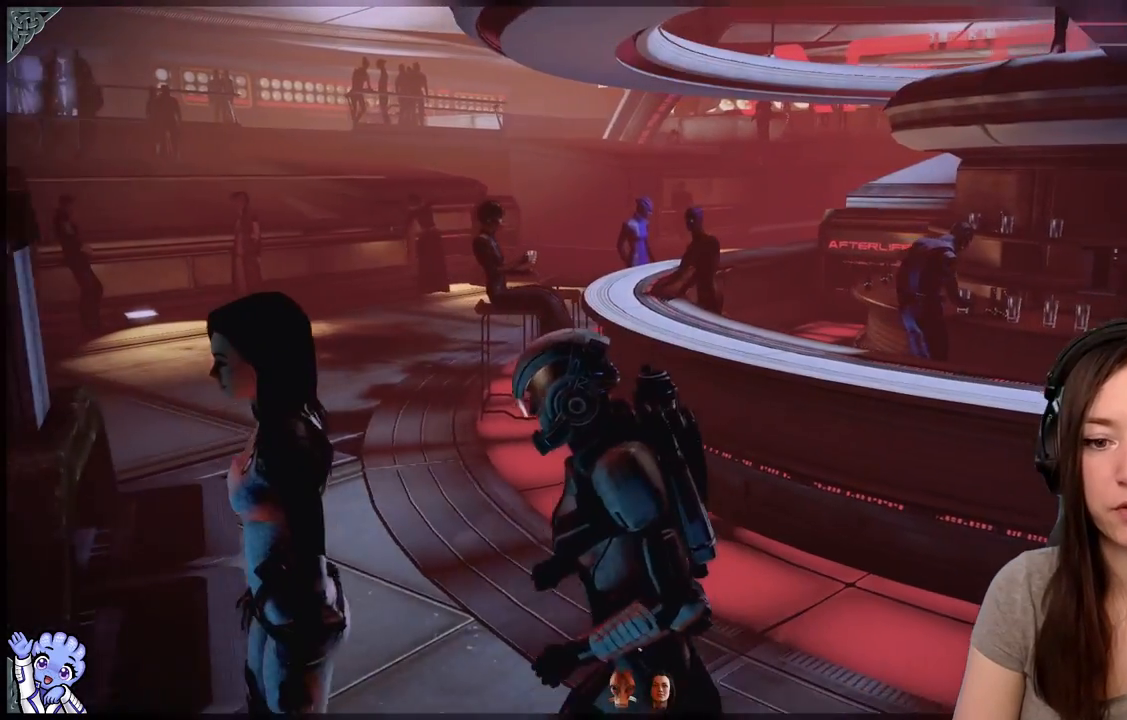
{"buttons": [], "left_stick": "center", "right_stick": "center", "events": []}
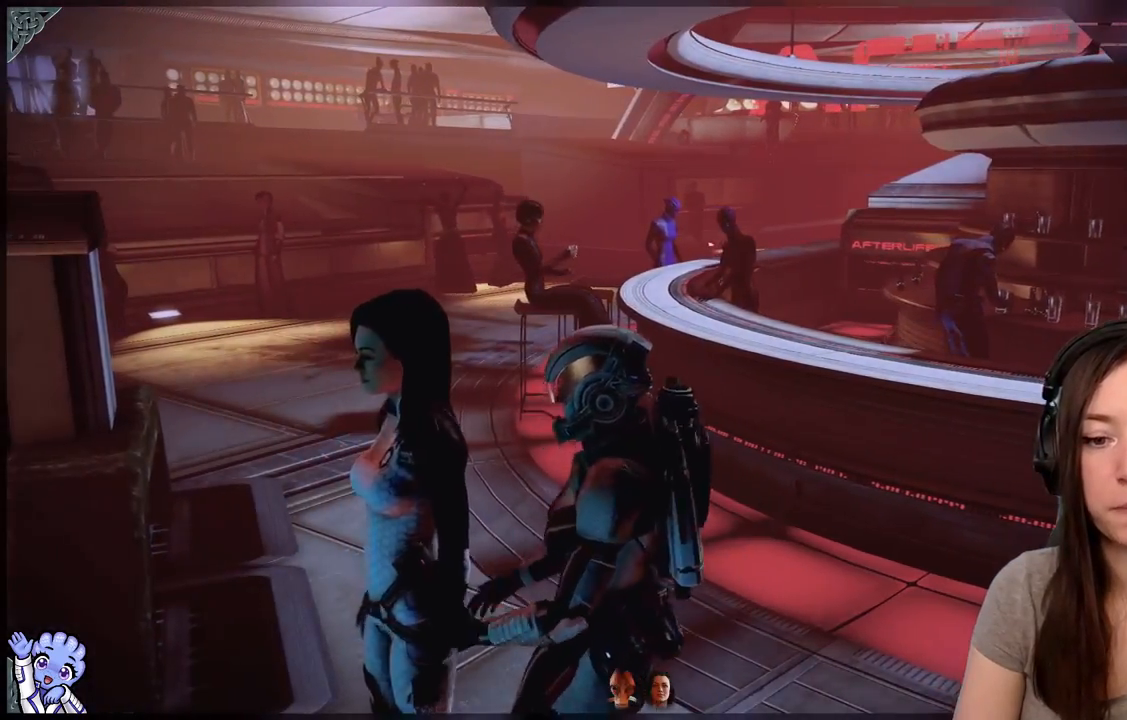
{"buttons": [], "left_stick": "center", "right_stick": "center", "events": []}
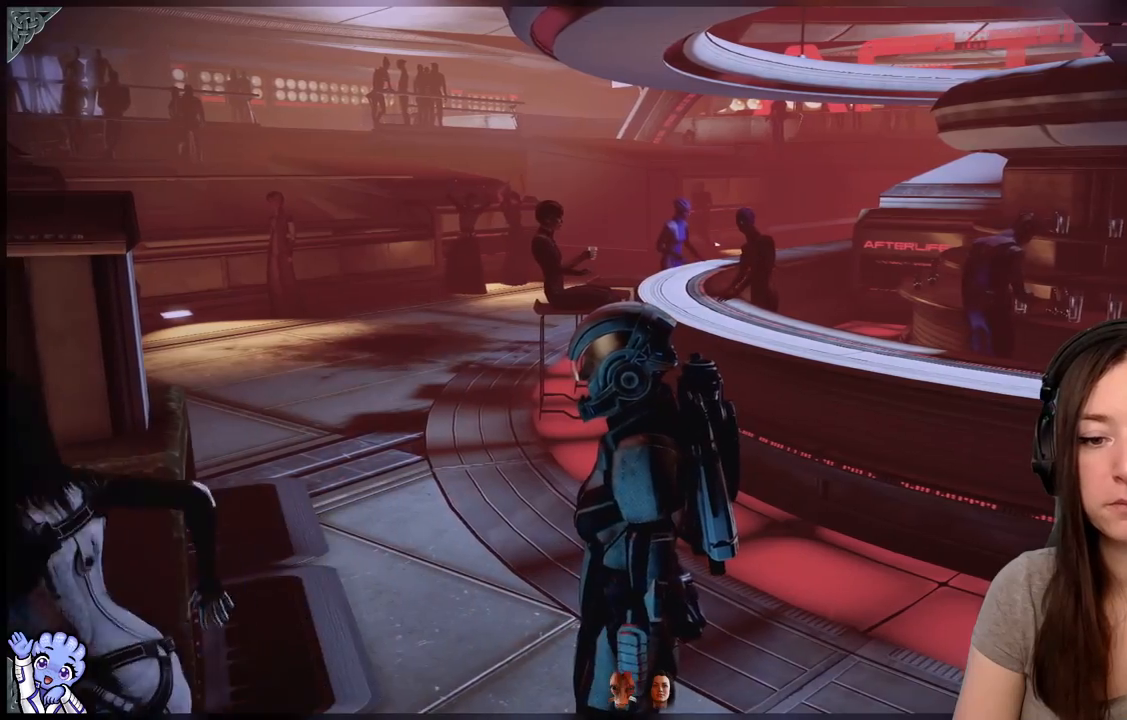
{"buttons": [], "left_stick": "center", "right_stick": "center", "events": []}
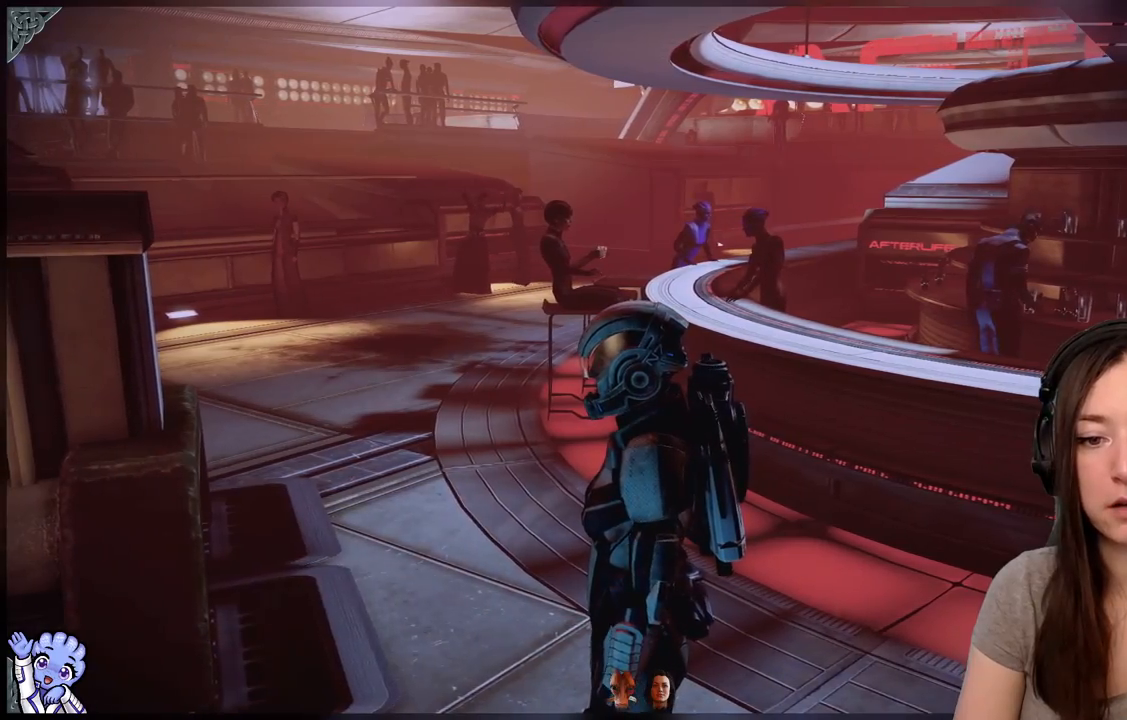
{"buttons": [], "left_stick": "down", "right_stick": "center", "events": [[483, "left_stick", "down"]]}
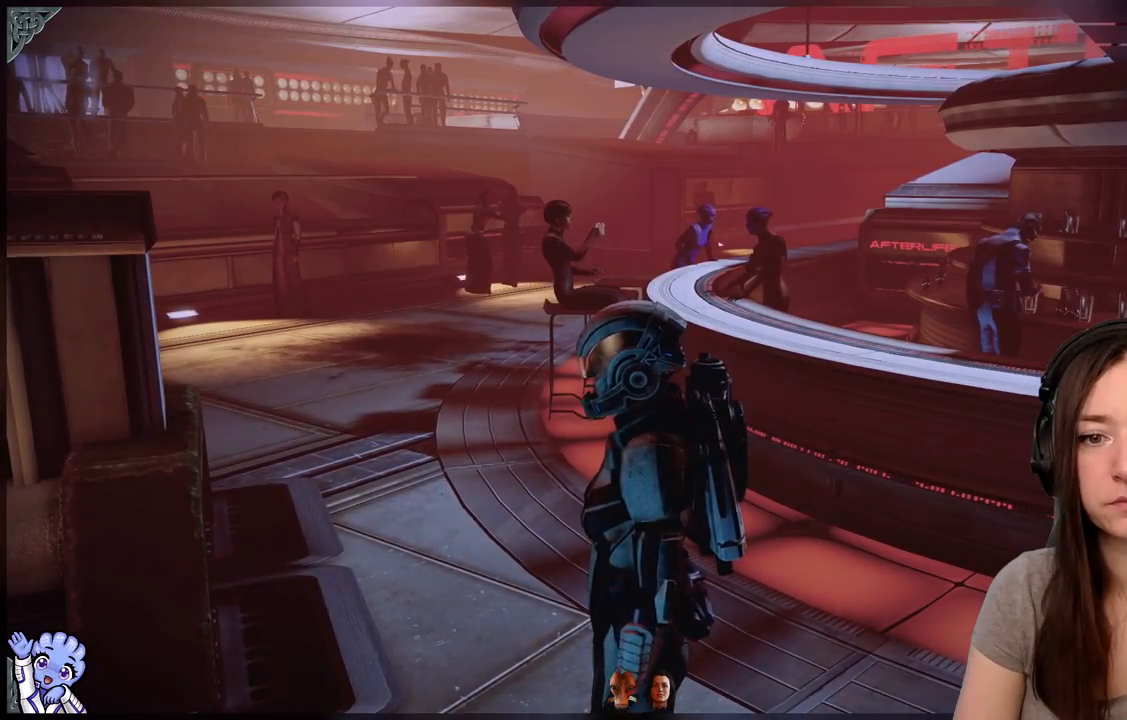
{"buttons": [], "left_stick": "center", "right_stick": "center", "events": [[33, "left_stick", "down-right"], [433, "left_stick", "center"]]}
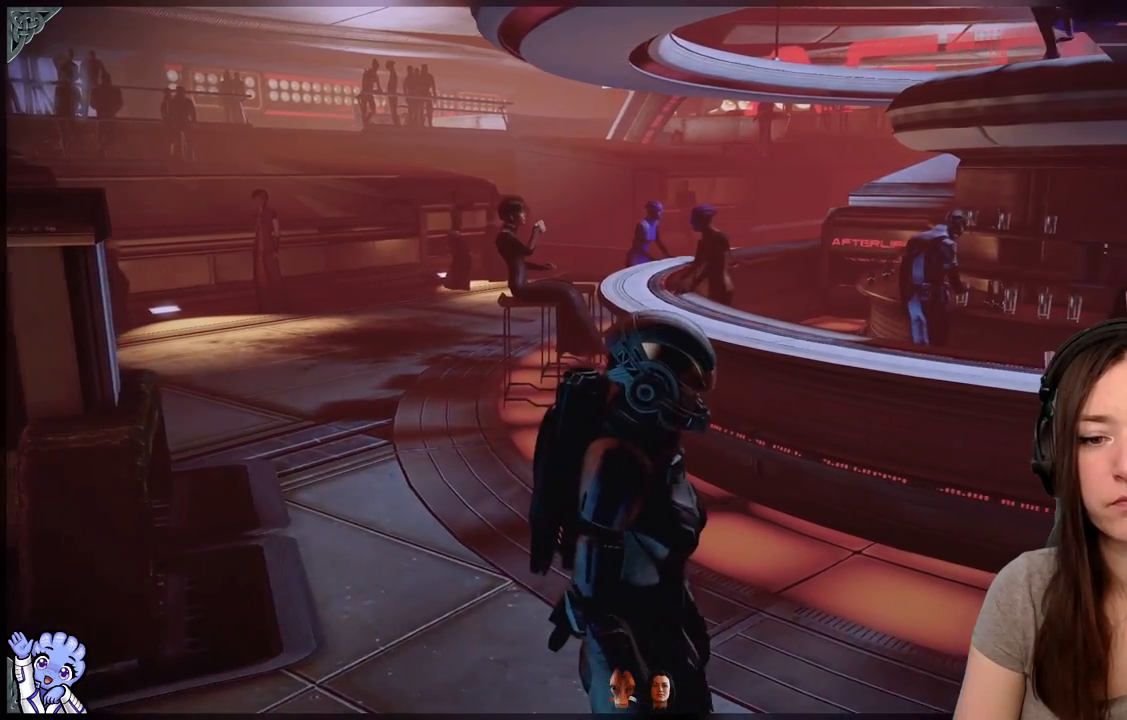
{"buttons": [], "left_stick": "center", "right_stick": "center", "events": []}